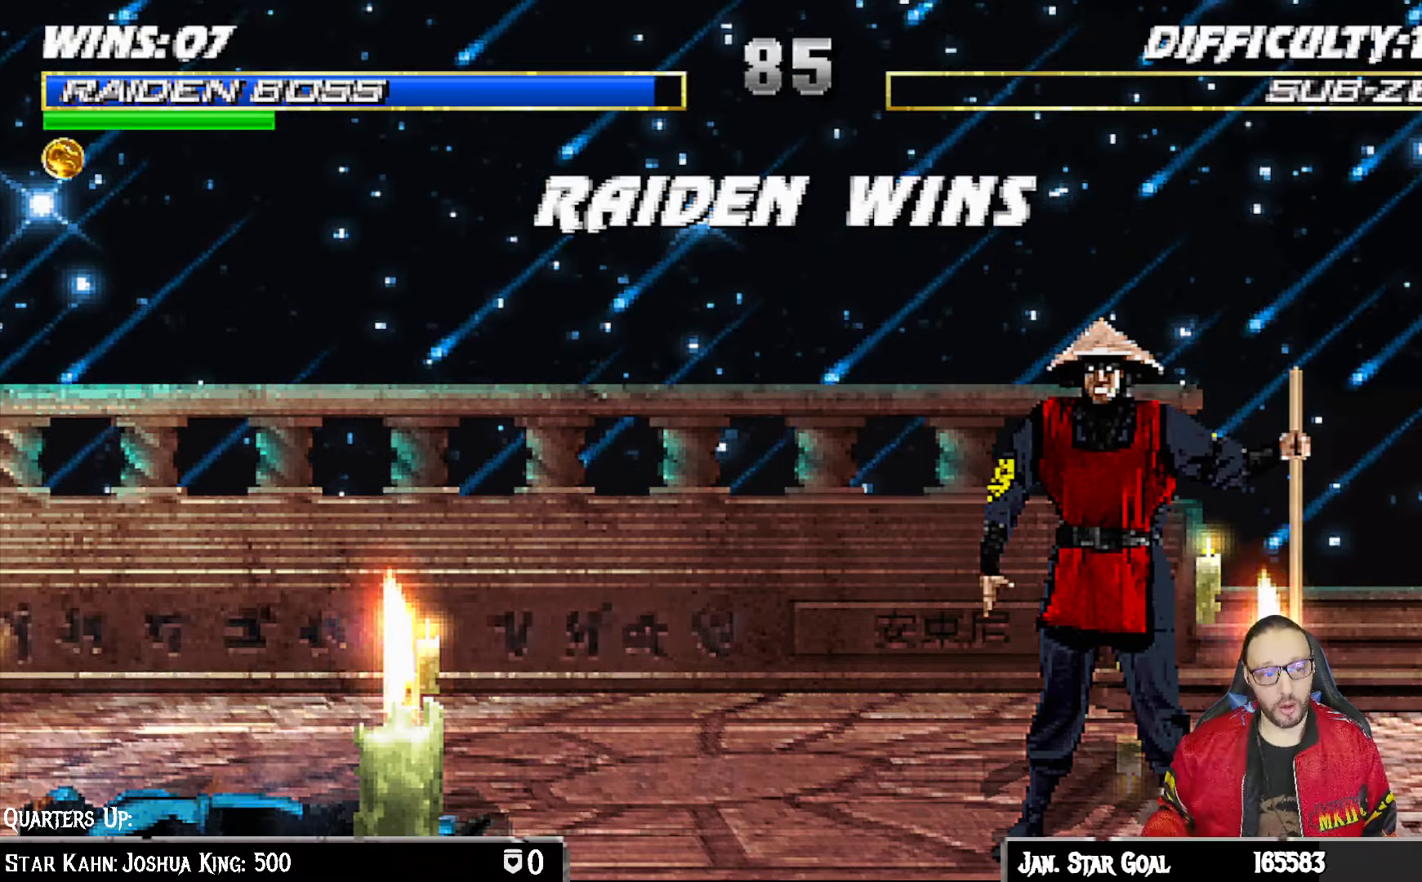
Gameplay with a controller (PlayStation layout); each line is a JSON object with the inputs held at the frame after it. "events" lists button and stick changes between this image and that frame as [ms after this image, input, new state], when the widget could be followed in between.
{"buttons": ["CIRCLE", "R1"], "left_stick": "center", "right_stick": "center", "events": [[83, "CROSS", "down"], [217, "CROSS", "up"], [300, "L1", "down"], [400, "L1", "up"], [417, "R1", "down"], [433, "CIRCLE", "down"]]}
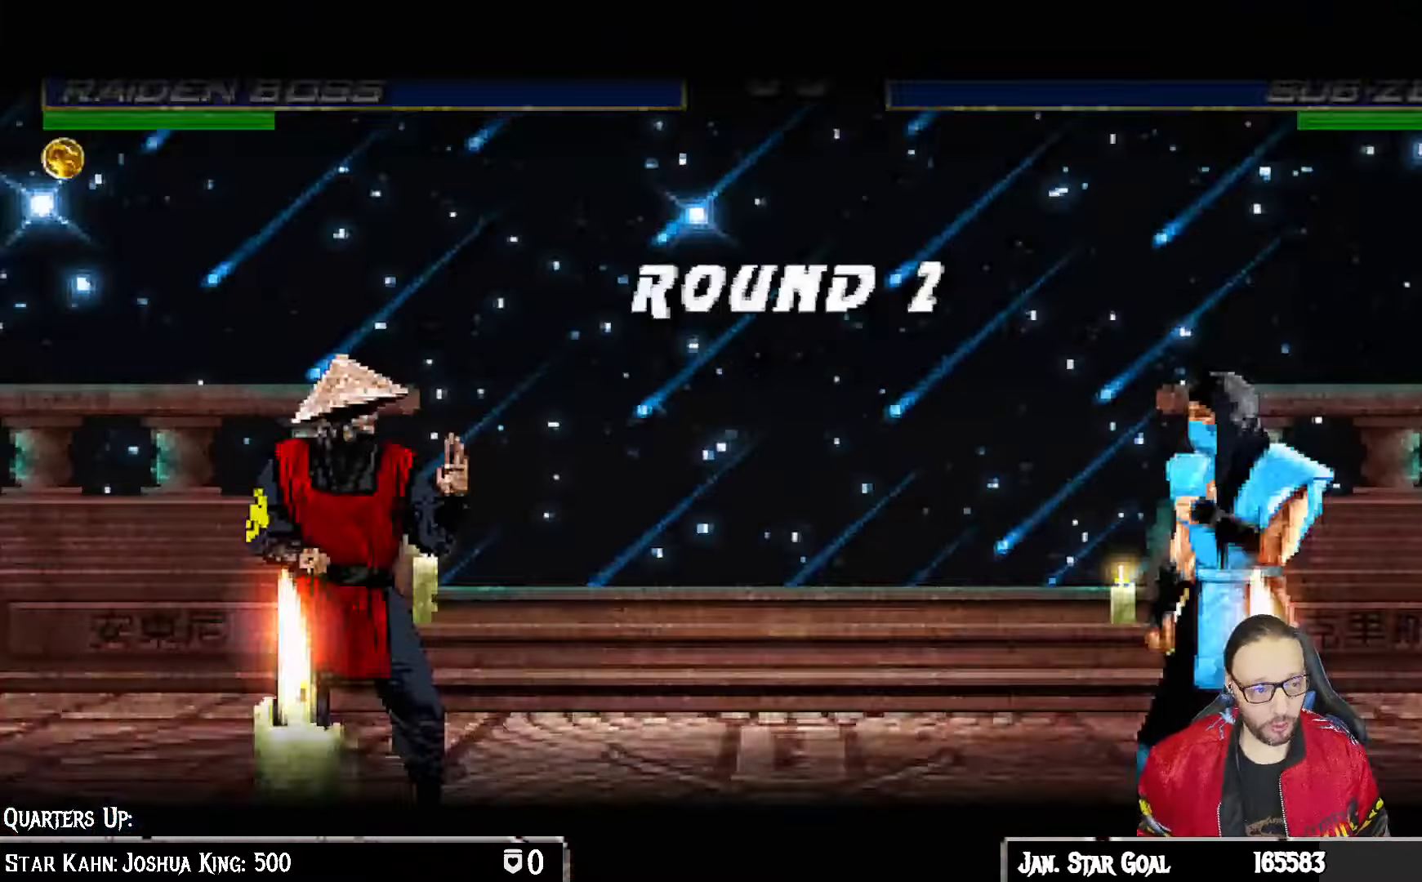
{"buttons": [], "left_stick": "center", "right_stick": "center", "events": [[67, "CIRCLE", "up"], [117, "R1", "up"]]}
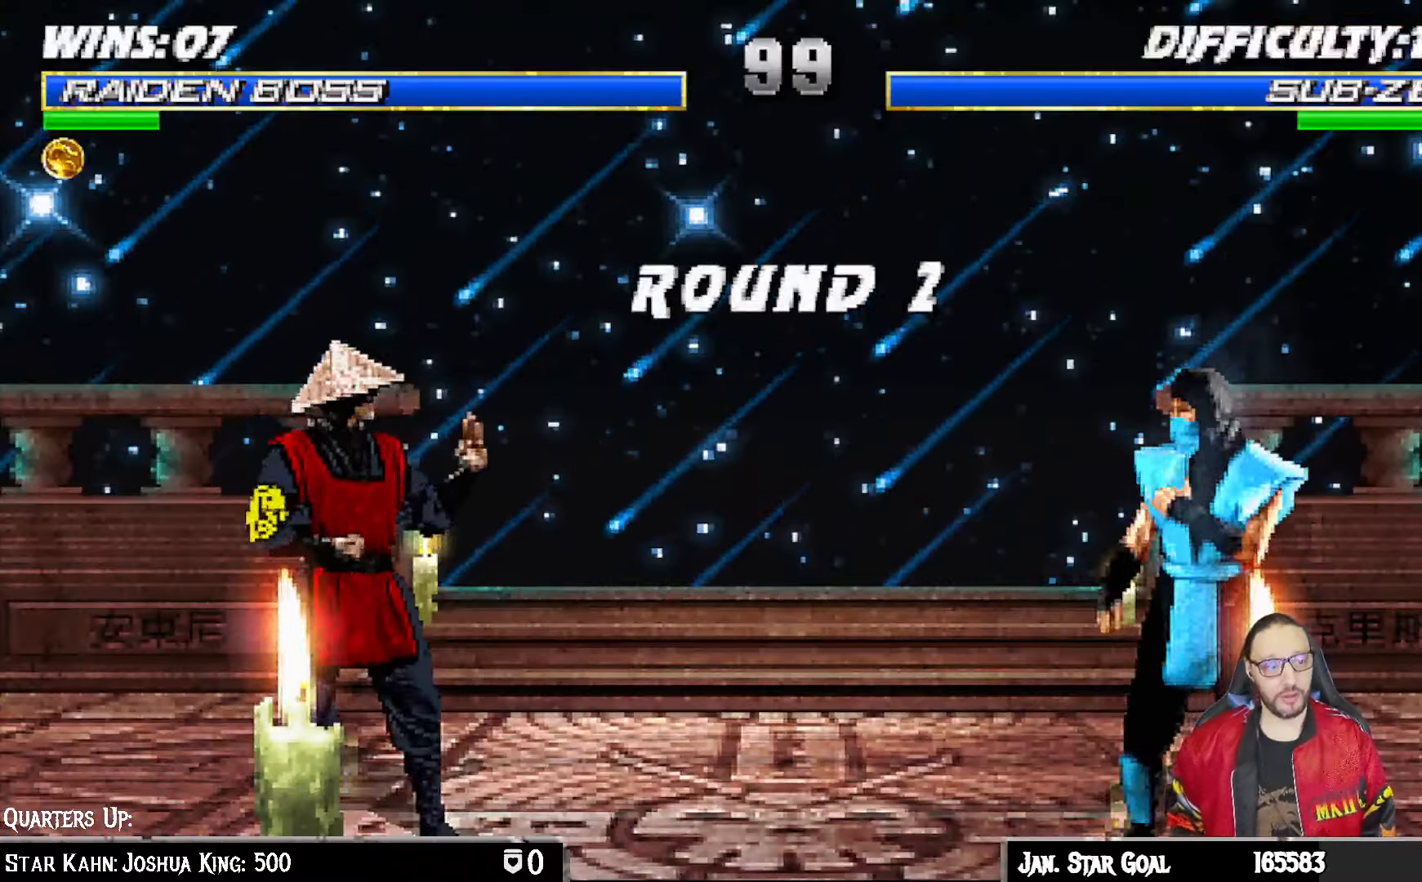
{"buttons": ["L1", "R1"], "left_stick": "center", "right_stick": "center", "events": [[100, "DPAD_RIGHT", "down"], [200, "DPAD_RIGHT", "up"], [467, "L1", "down"], [467, "R1", "down"]]}
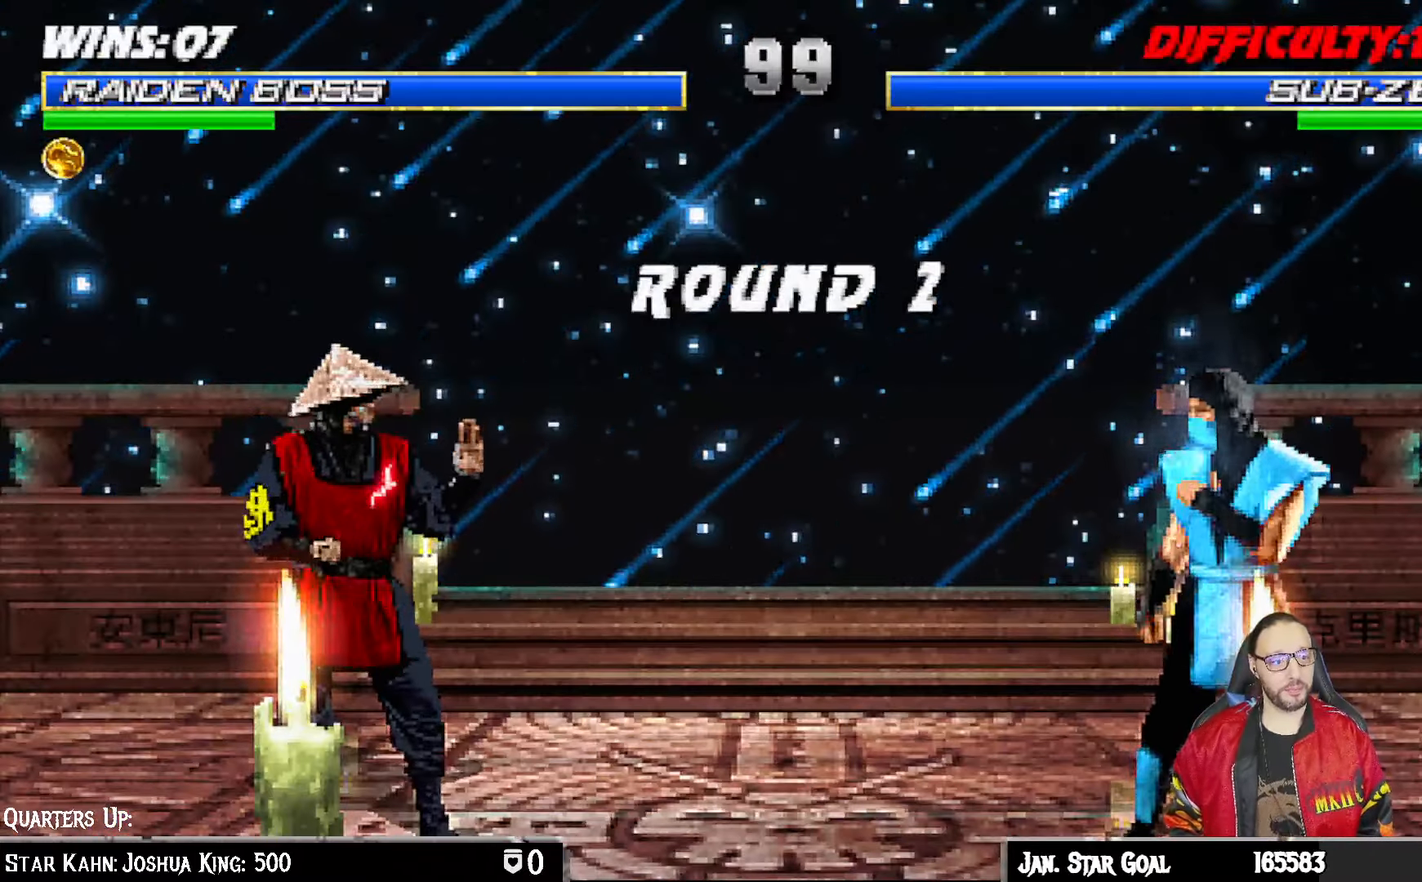
{"buttons": [], "left_stick": "center", "right_stick": "center", "events": [[50, "L1", "up"], [100, "R1", "up"], [250, "TRIANGLE", "down"], [400, "TRIANGLE", "up"]]}
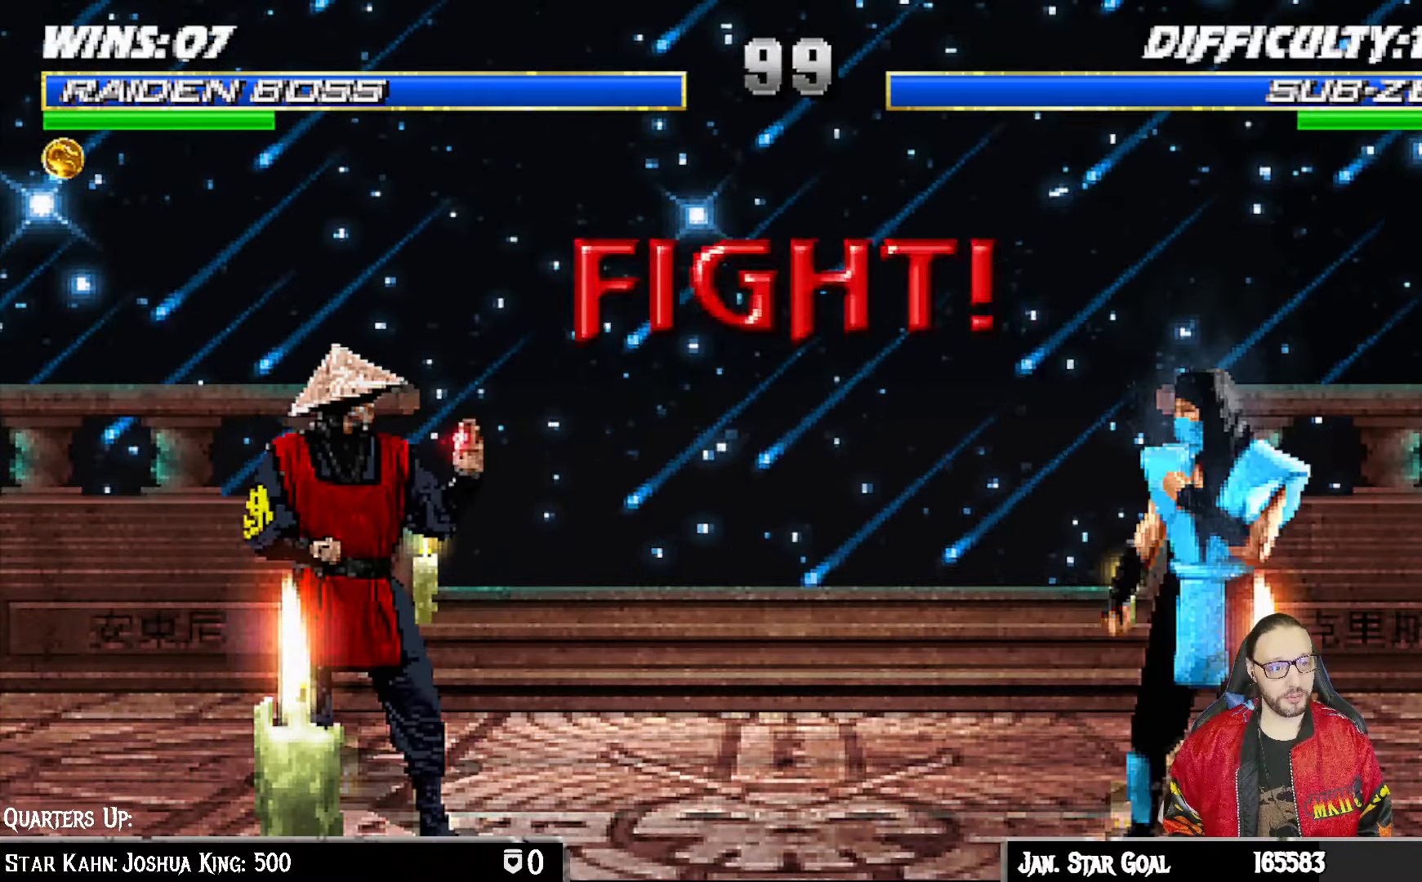
{"buttons": [], "left_stick": "center", "right_stick": "center", "events": [[100, "R1", "down"], [167, "R1", "up"]]}
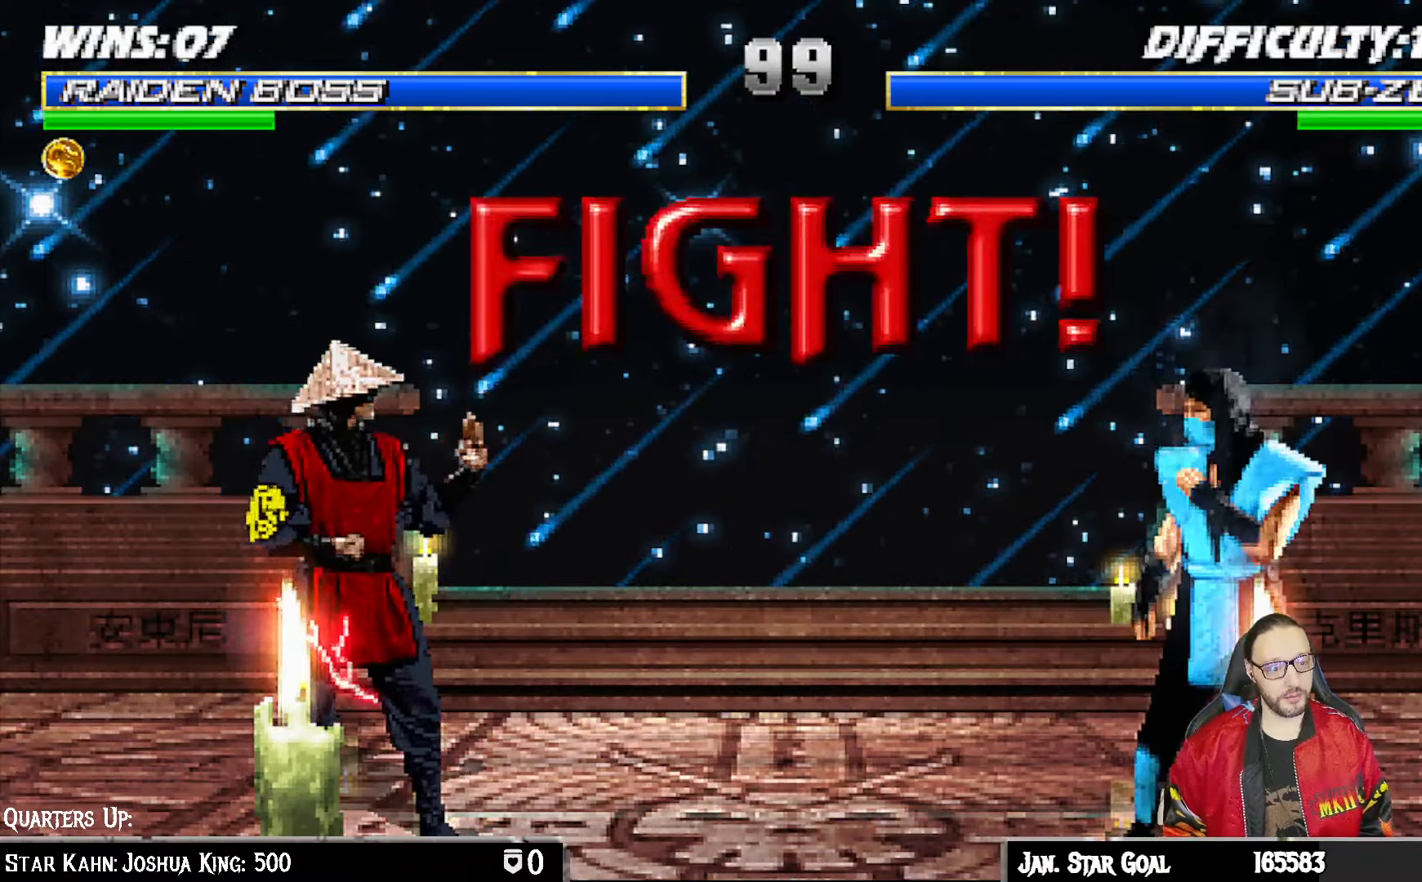
{"buttons": [], "left_stick": "center", "right_stick": "center", "events": []}
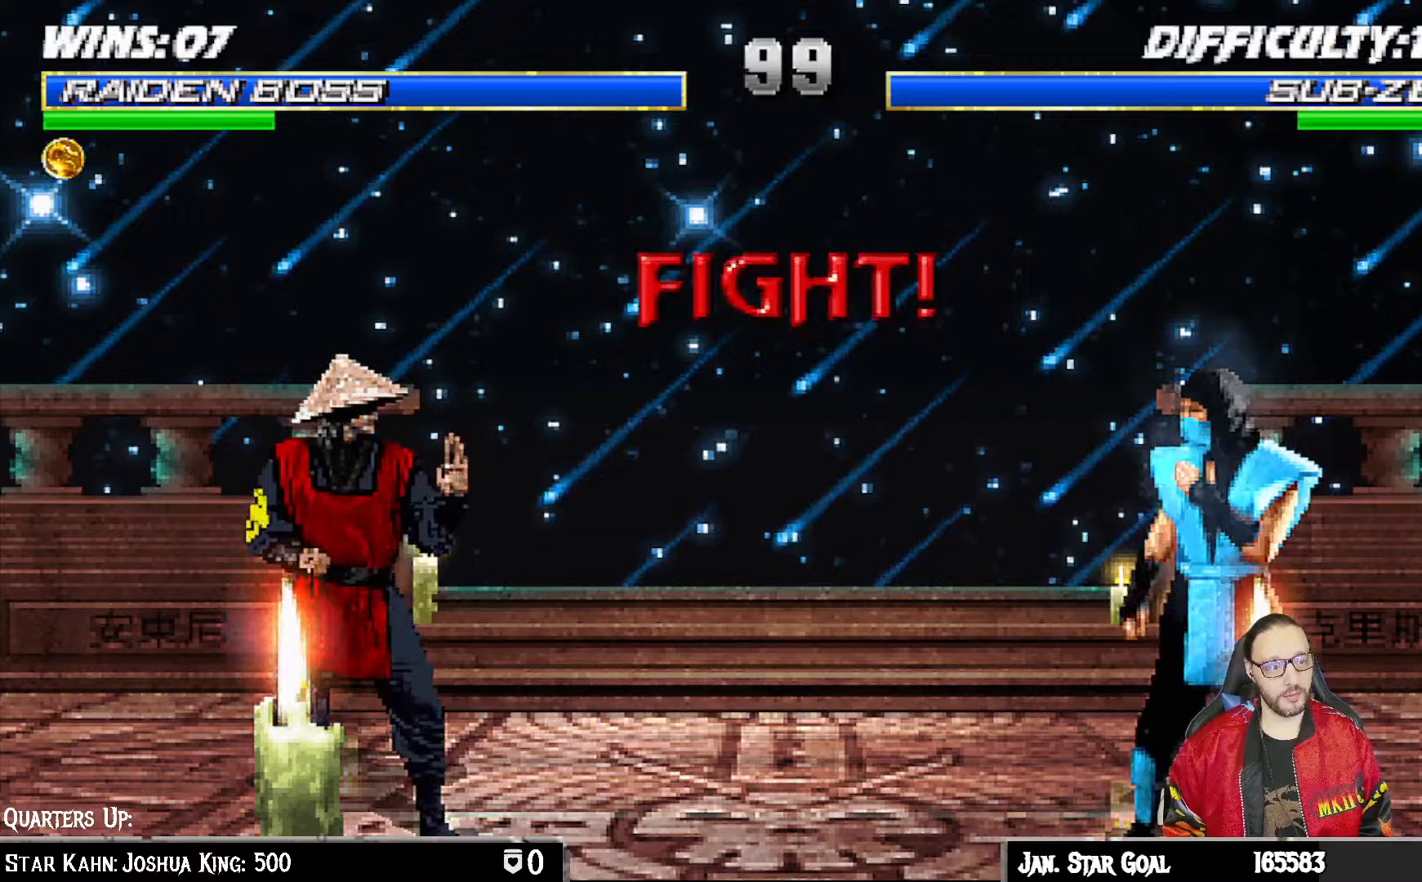
{"buttons": ["R1"], "left_stick": "center", "right_stick": "center", "events": [[83, "DPAD_LEFT", "down"], [150, "DPAD_LEFT", "up"], [200, "DPAD_RIGHT", "down"], [217, "SQUARE", "down"], [300, "DPAD_RIGHT", "up"], [350, "SQUARE", "up"], [400, "R1", "down"]]}
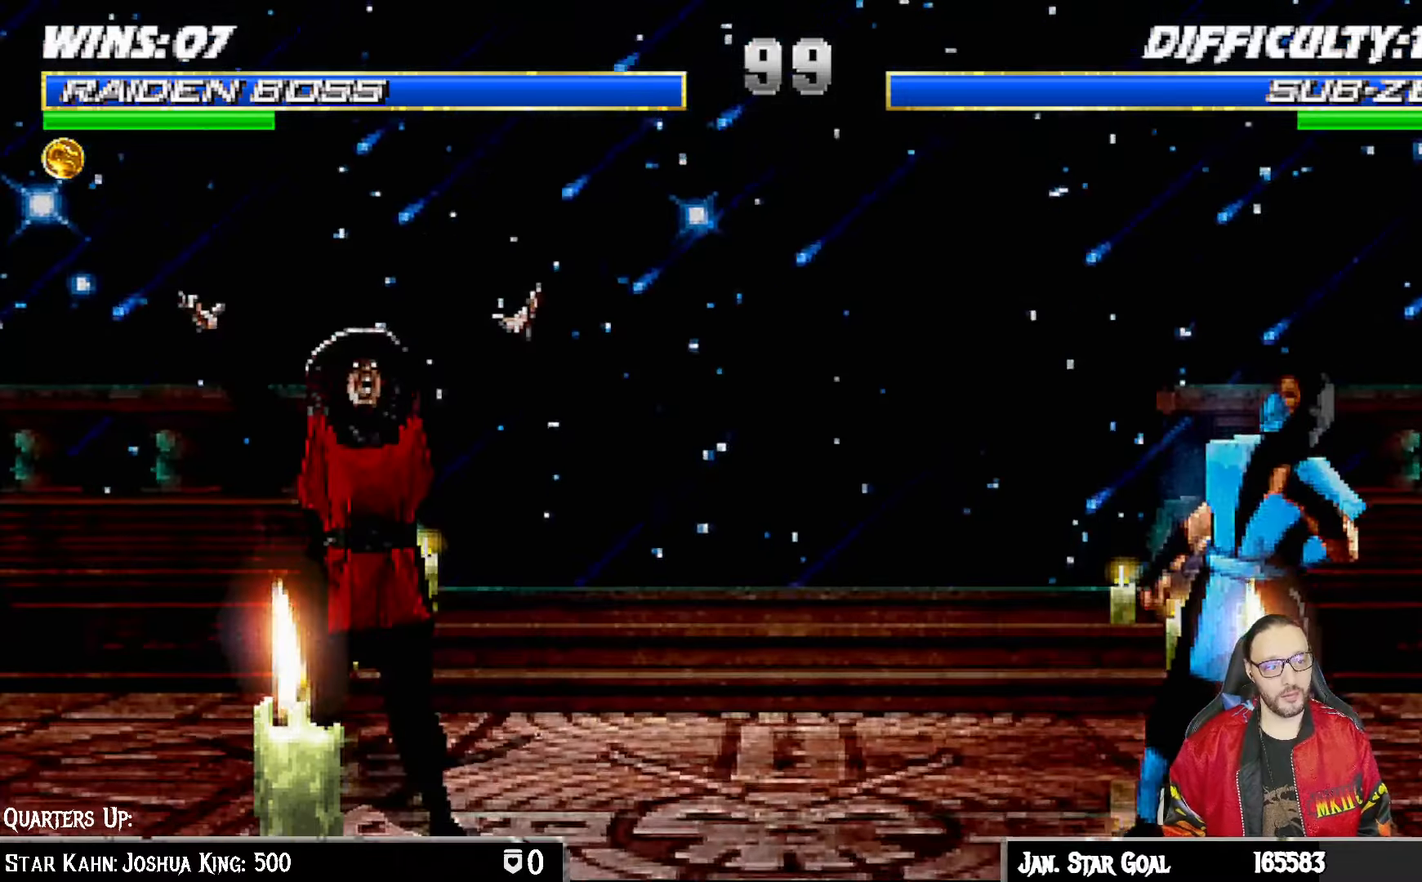
{"buttons": ["L1", "DPAD_RIGHT"], "left_stick": "center", "right_stick": "center", "events": [[317, "R1", "up"], [450, "DPAD_RIGHT", "down"], [483, "L1", "down"]]}
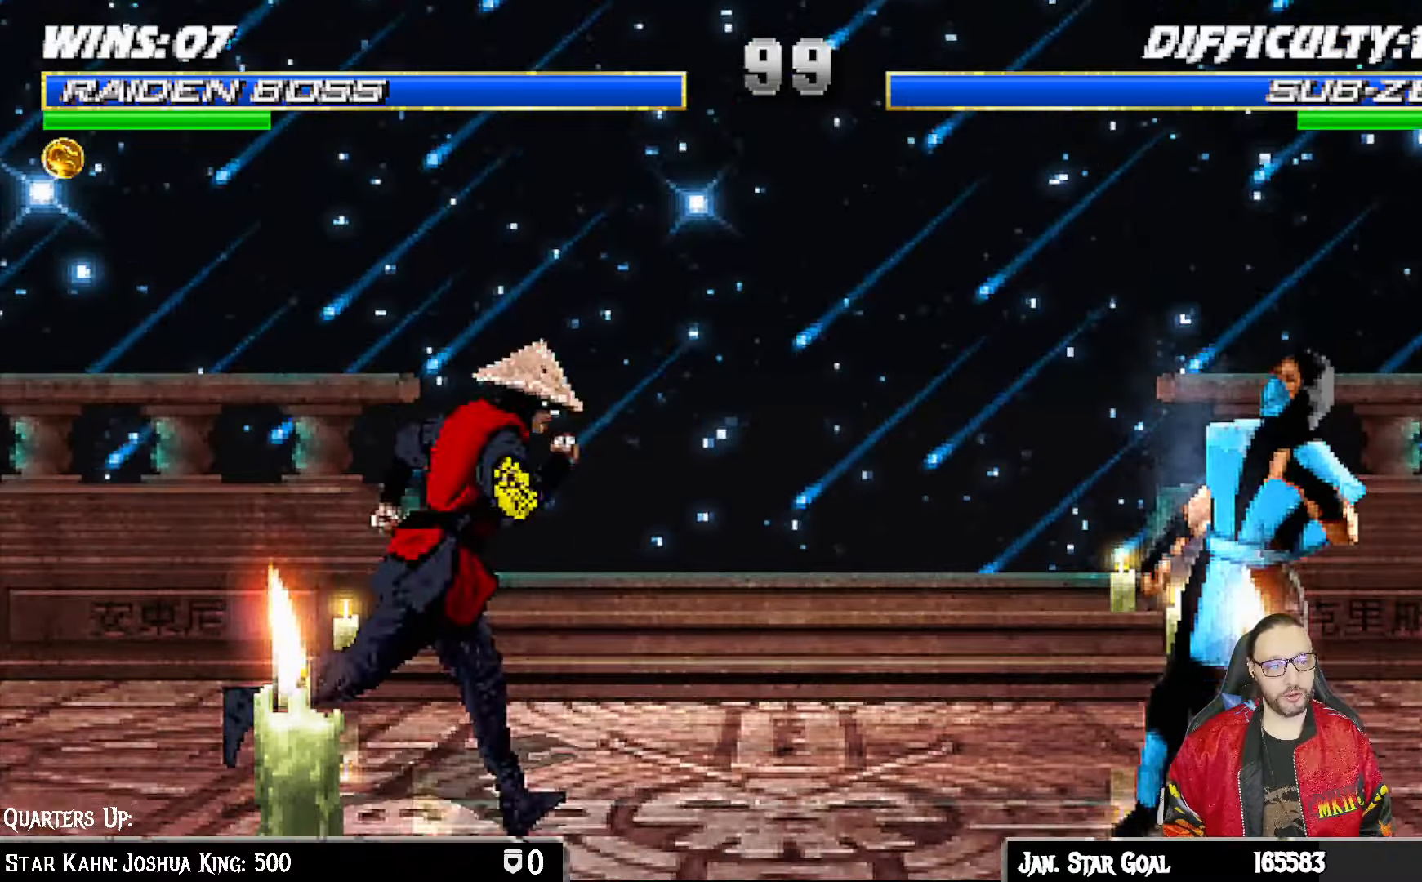
{"buttons": ["SQUARE", "L1", "DPAD_DOWN"], "left_stick": "center", "right_stick": "center", "events": [[50, "DPAD_UP", "down"], [250, "DPAD_RIGHT", "up"], [250, "DPAD_UP", "up"], [350, "DPAD_DOWN", "down"], [450, "SQUARE", "down"]]}
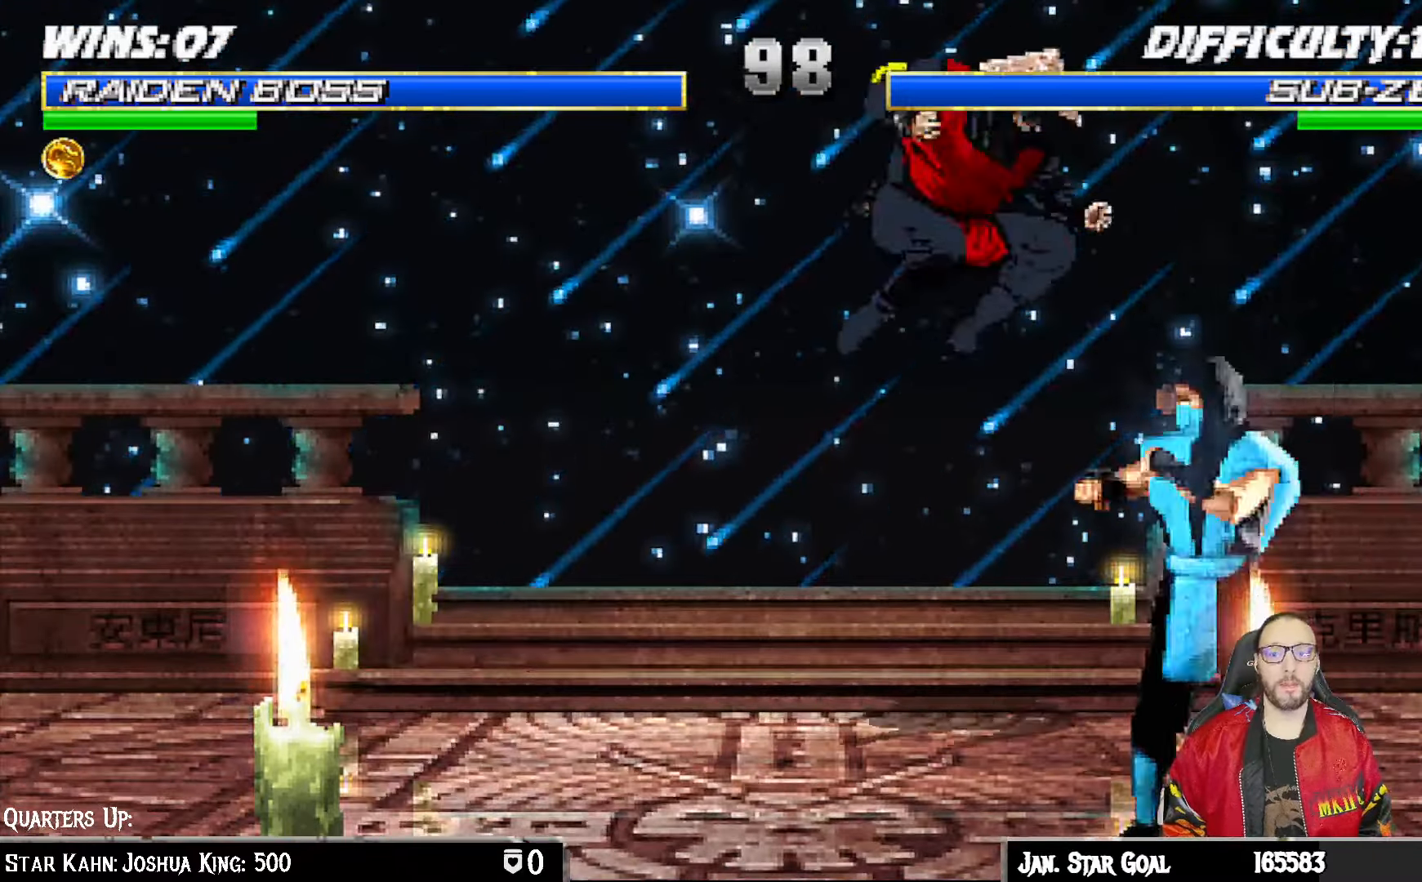
{"buttons": ["CROSS", "L1", "DPAD_DOWN"], "left_stick": "center", "right_stick": "center", "events": [[17, "SQUARE", "up"], [133, "SQUARE", "down"], [183, "SQUARE", "up"], [300, "SQUARE", "down"], [350, "SQUARE", "up"], [400, "SQUARE", "down"], [433, "CROSS", "down"], [433, "SQUARE", "up"]]}
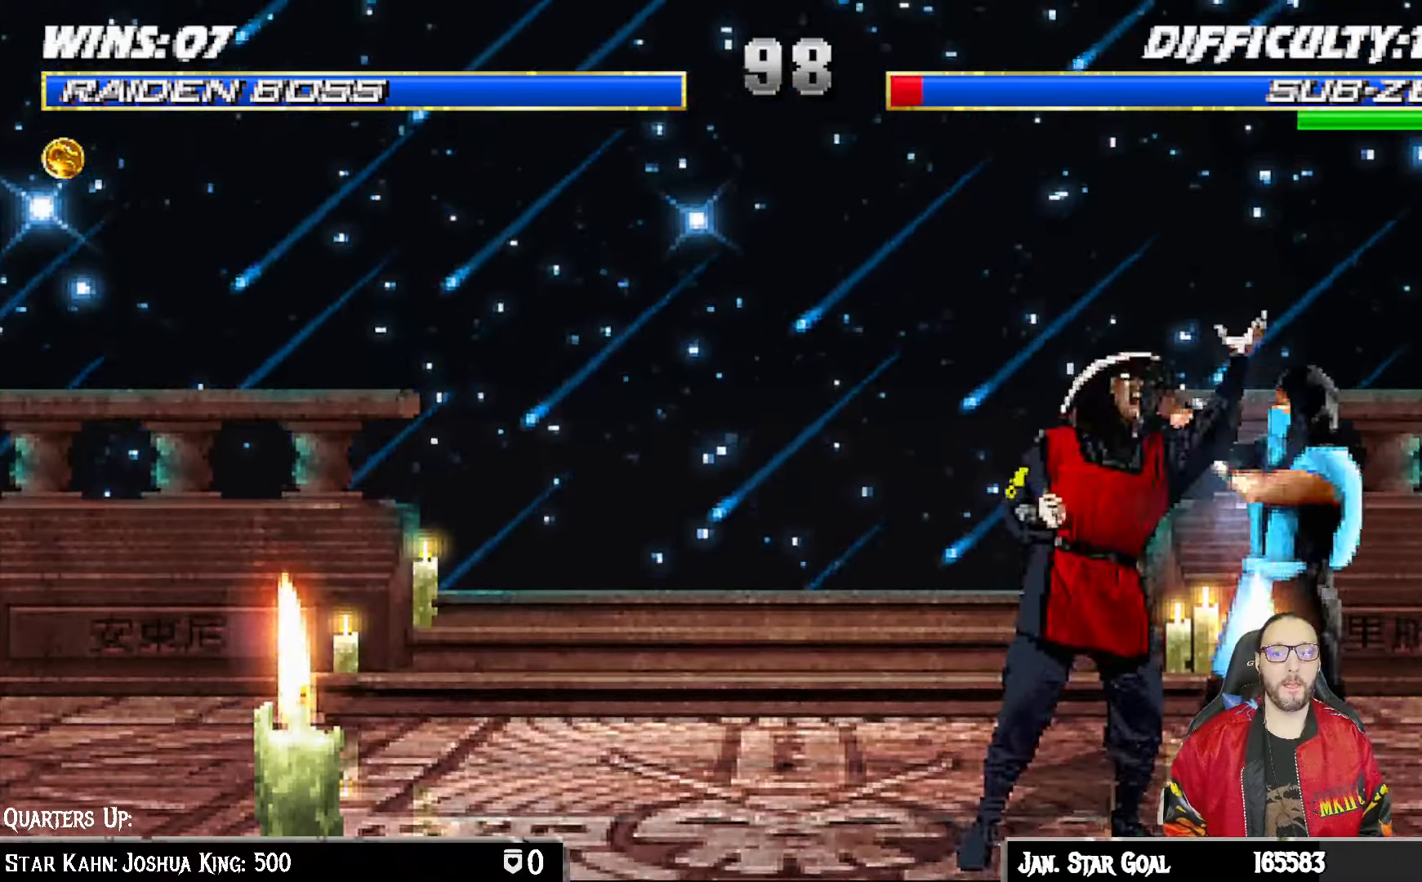
{"buttons": ["CROSS"], "left_stick": "center", "right_stick": "center", "events": [[33, "CROSS", "up"], [67, "CROSS", "down"], [183, "CROSS", "up"], [217, "CROSS", "down"], [267, "DPAD_RIGHT", "down"], [300, "CROSS", "up"], [333, "DPAD_RIGHT", "up"], [383, "CROSS", "down"], [400, "DPAD_RIGHT", "down"], [417, "DPAD_RIGHT", "up"], [450, "DPAD_DOWN", "up"], [450, "L1", "up"]]}
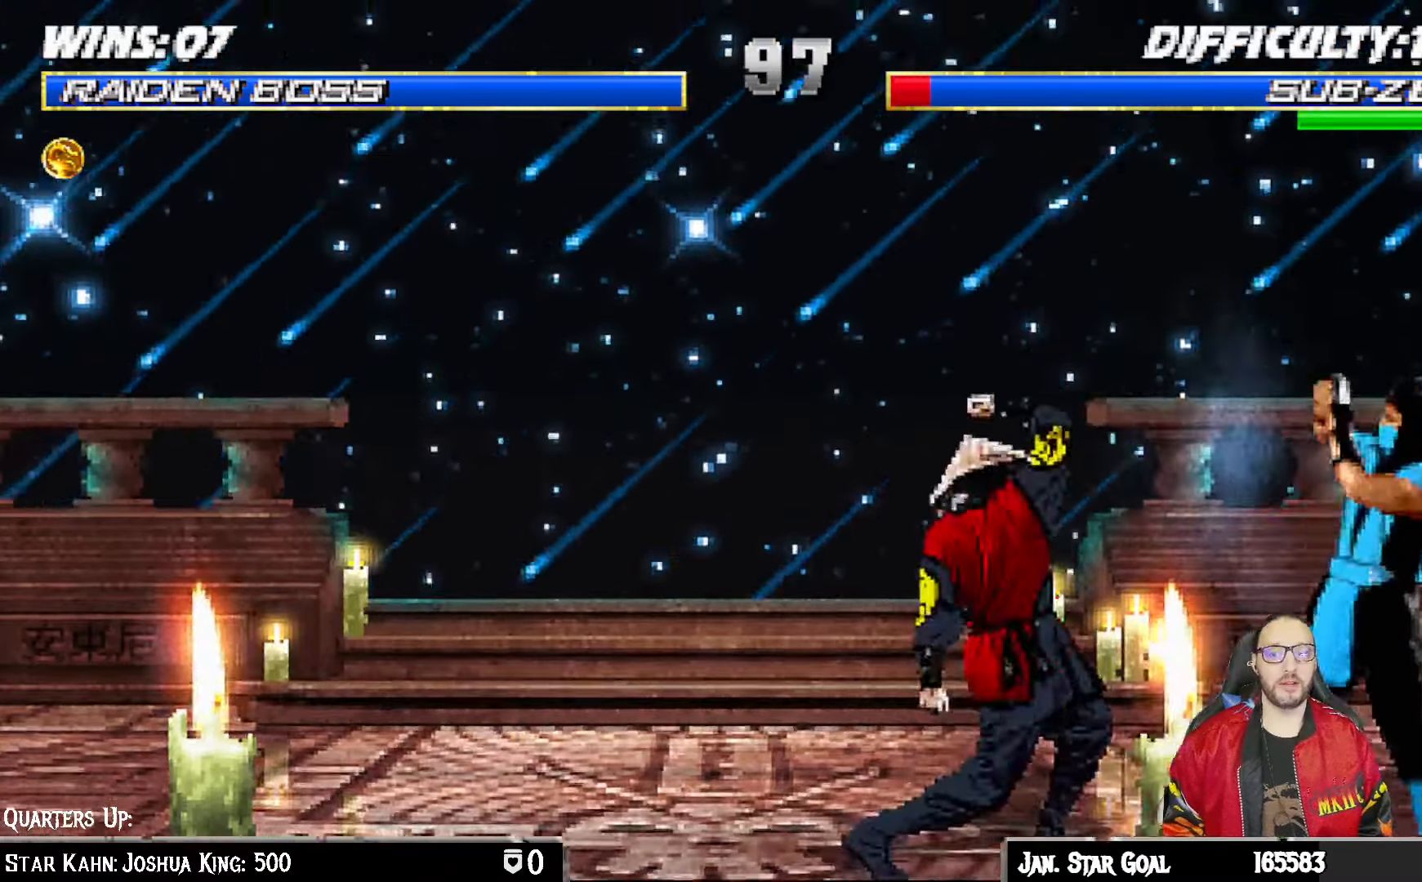
{"buttons": ["R1"], "left_stick": "center", "right_stick": "center", "events": [[83, "CROSS", "up"], [183, "DPAD_LEFT", "down"], [250, "DPAD_LEFT", "up"], [300, "DPAD_RIGHT", "down"], [333, "SQUARE", "down"], [417, "DPAD_RIGHT", "up"], [450, "SQUARE", "up"], [500, "R1", "down"]]}
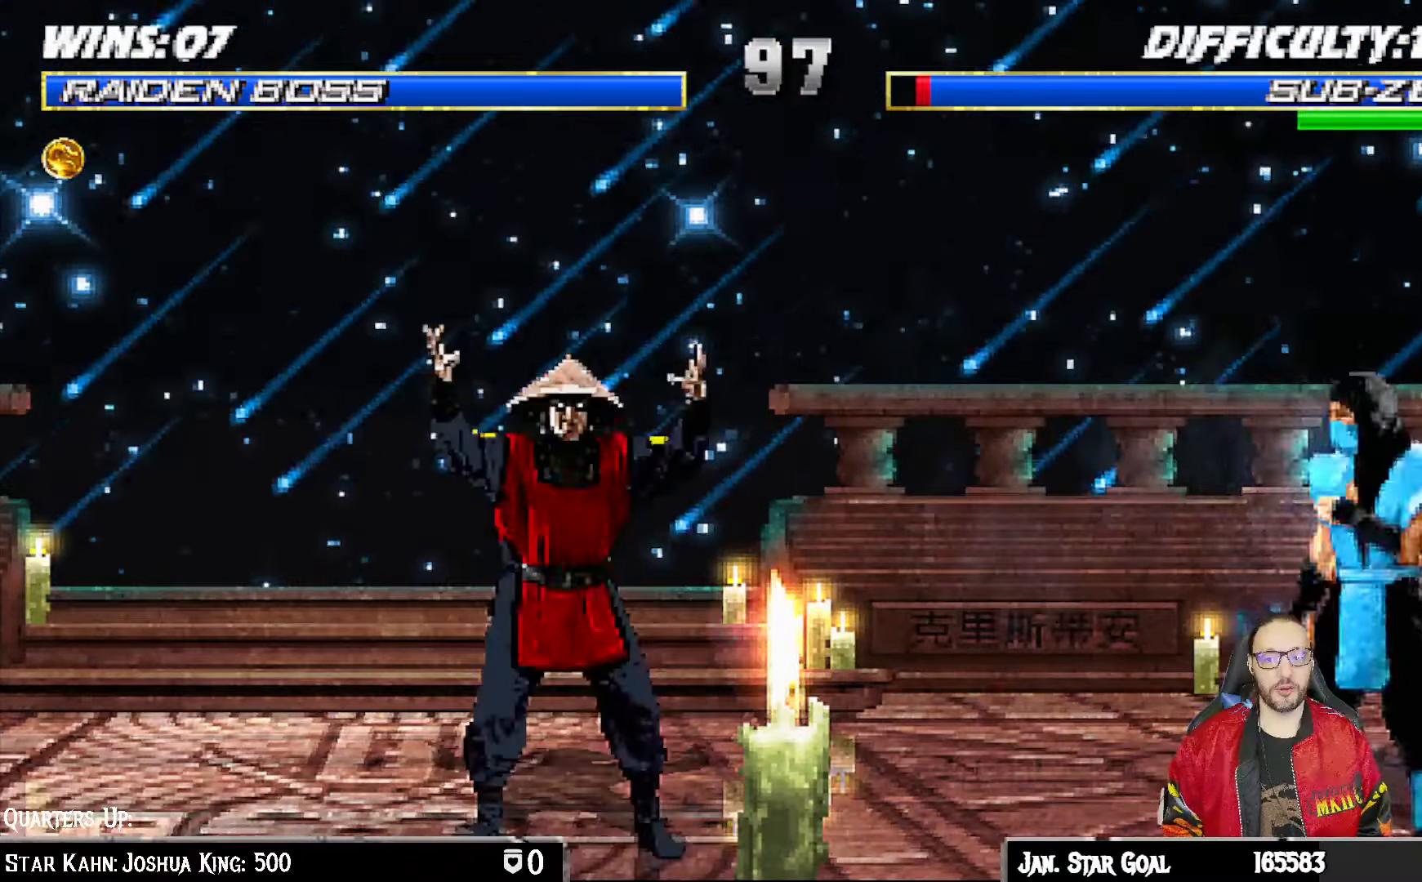
{"buttons": [], "left_stick": "center", "right_stick": "center", "events": [[450, "R1", "up"]]}
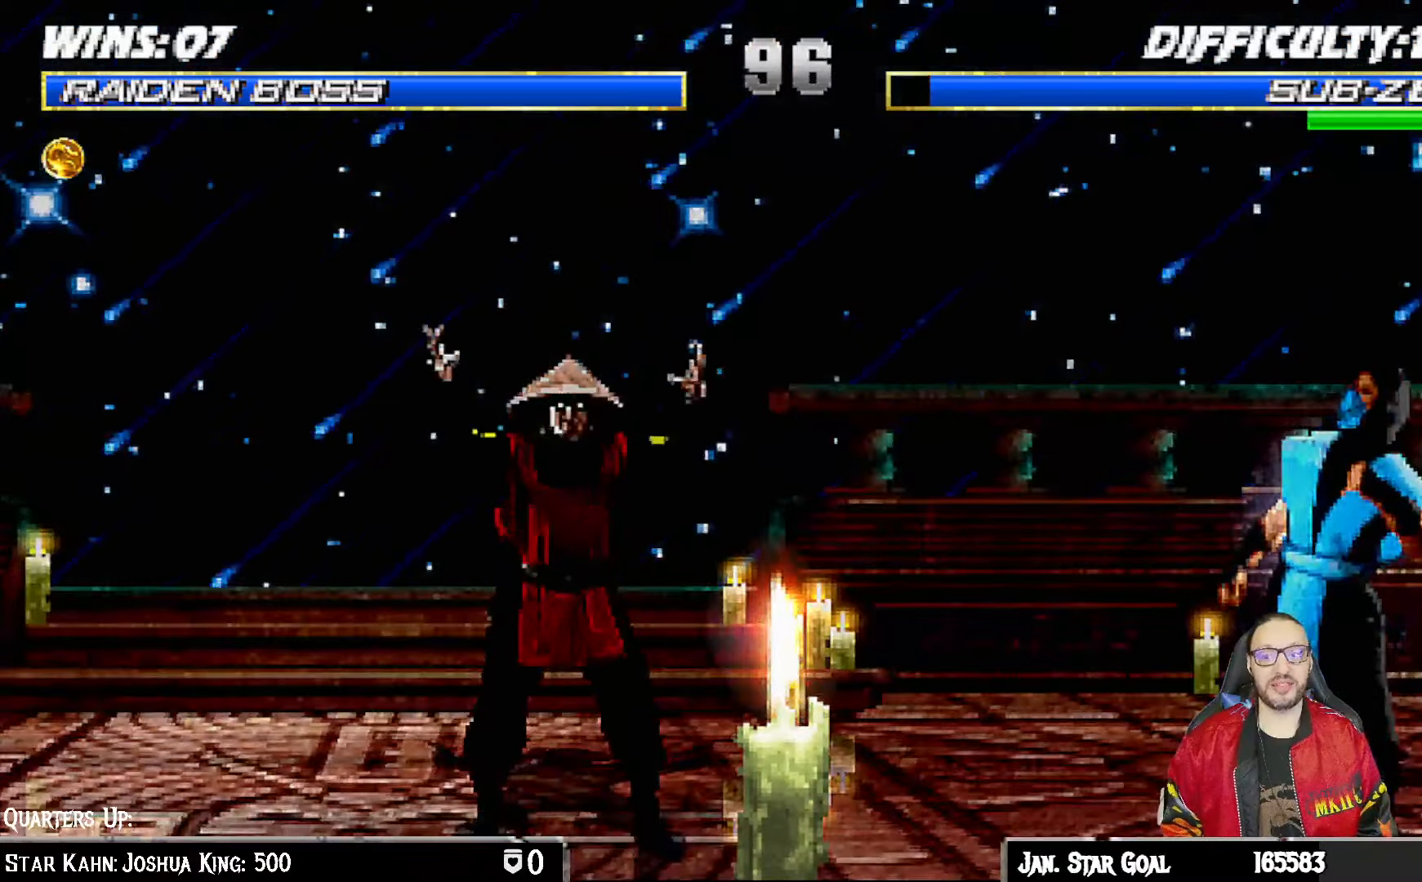
{"buttons": ["L1"], "left_stick": "center", "right_stick": "center", "events": [[167, "DPAD_RIGHT", "down"], [167, "DPAD_UP", "down"], [167, "L1", "down"], [483, "DPAD_RIGHT", "up"], [483, "DPAD_UP", "up"]]}
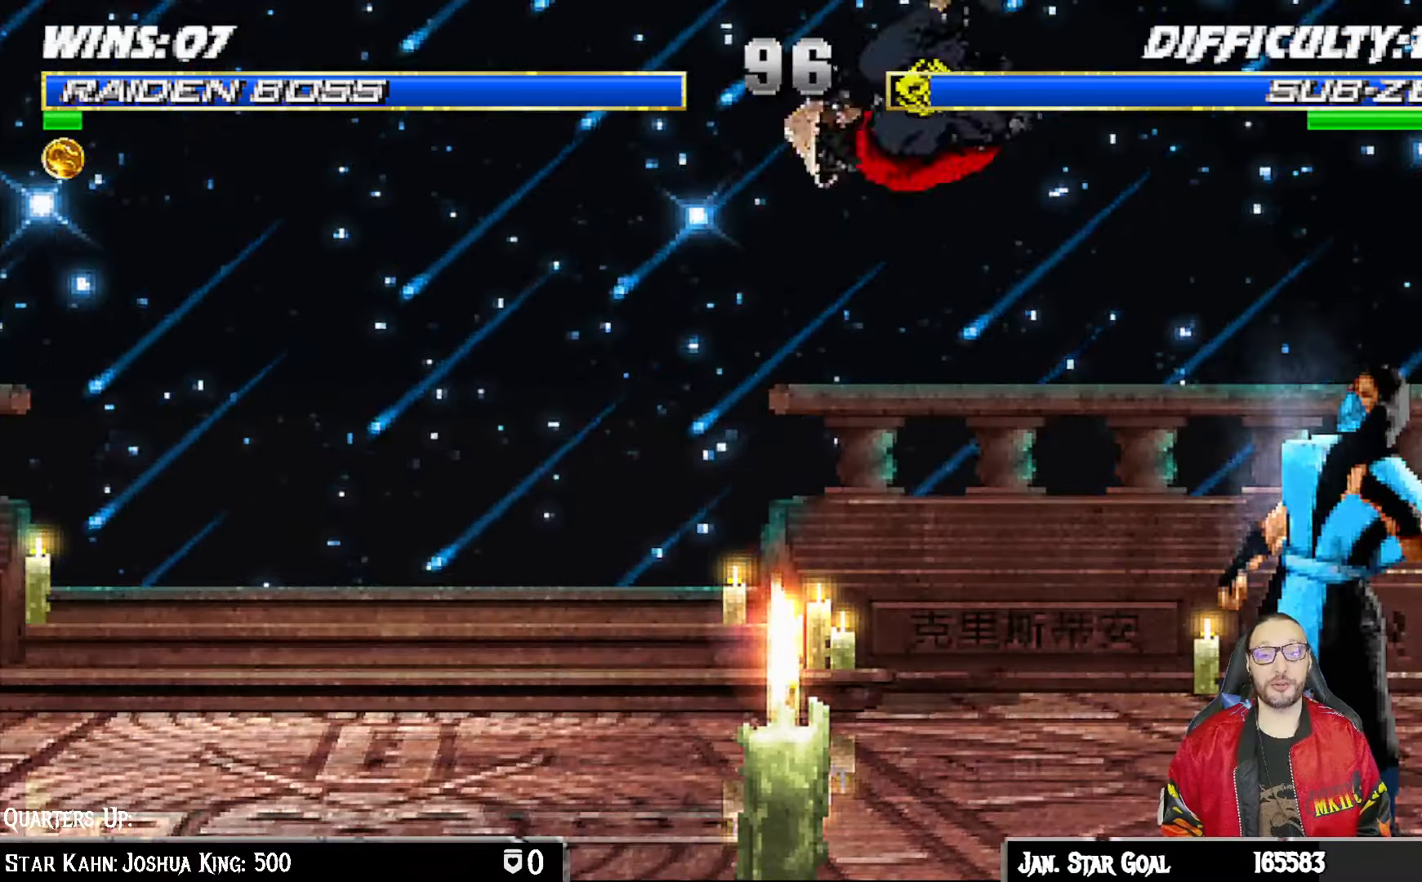
{"buttons": ["L1", "DPAD_DOWN"], "left_stick": "center", "right_stick": "center", "events": [[33, "SQUARE", "down"], [100, "DPAD_DOWN", "down"], [150, "SQUARE", "up"], [250, "SQUARE", "down"], [317, "SQUARE", "up"], [400, "SQUARE", "down"], [500, "SQUARE", "up"]]}
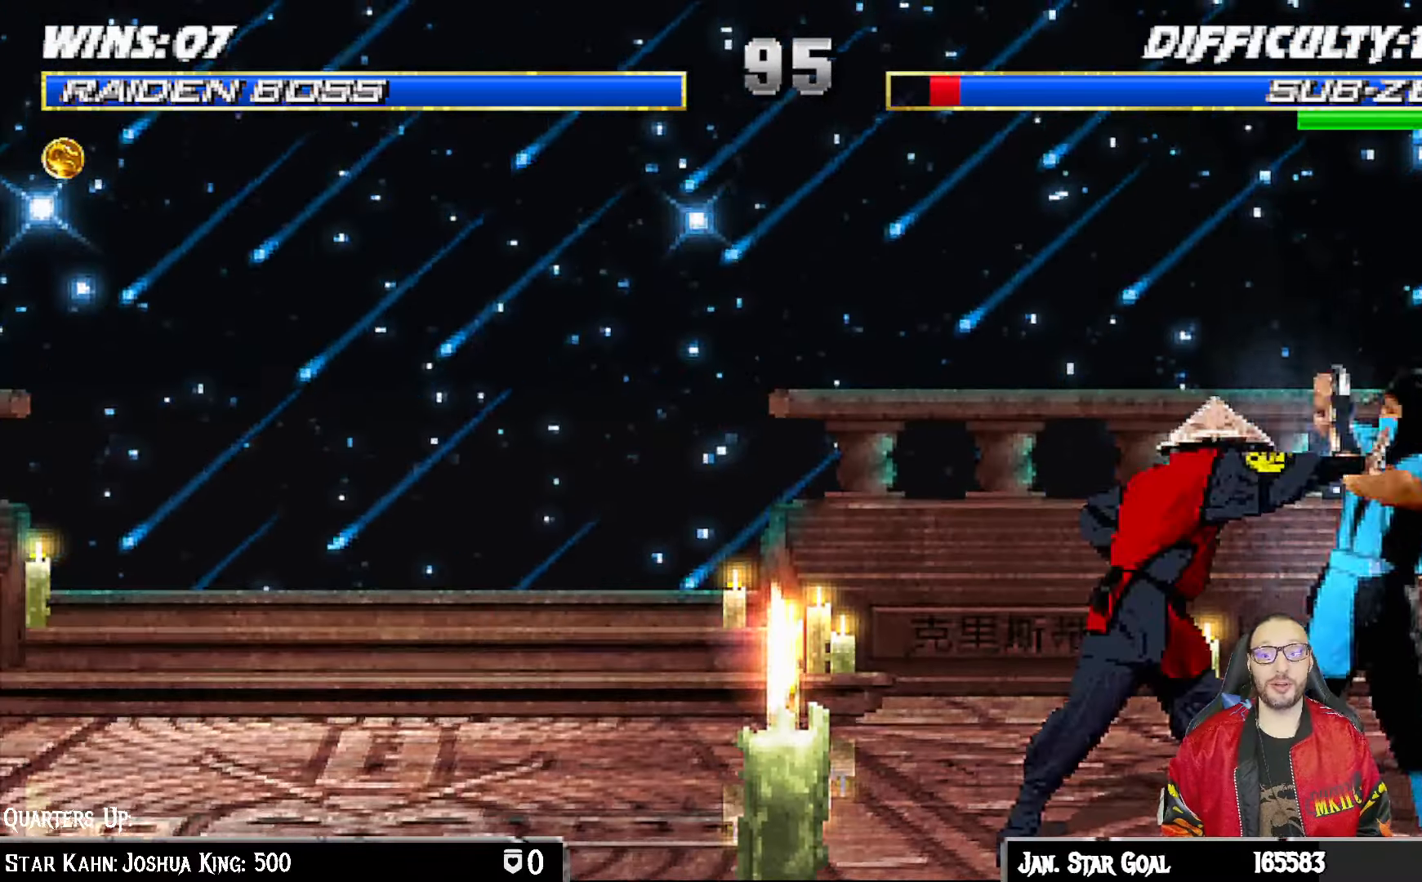
{"buttons": ["CROSS", "L1", "DPAD_DOWN"], "left_stick": "center", "right_stick": "center", "events": [[17, "CROSS", "down"], [133, "CROSS", "up"], [183, "CROSS", "down"], [250, "CROSS", "up"], [350, "CROSS", "down"], [433, "CROSS", "up"], [483, "CROSS", "down"]]}
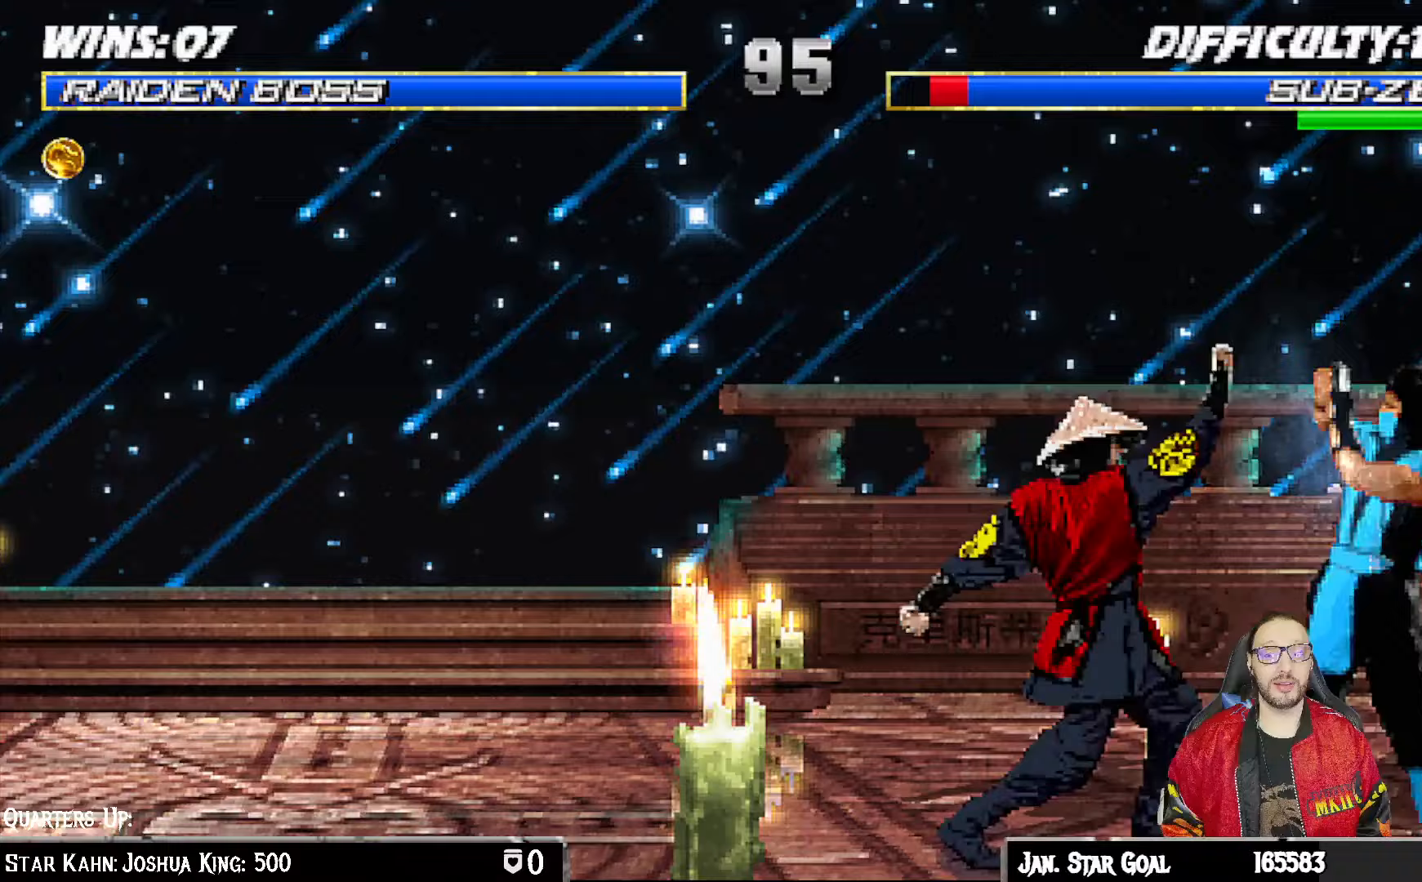
{"buttons": ["SQUARE", "DPAD_RIGHT"], "left_stick": "center", "right_stick": "center", "events": [[133, "DPAD_DOWN", "up"], [133, "L1", "up"], [217, "CROSS", "up"], [300, "DPAD_LEFT", "down"], [400, "DPAD_LEFT", "up"], [450, "DPAD_RIGHT", "down"], [483, "SQUARE", "down"]]}
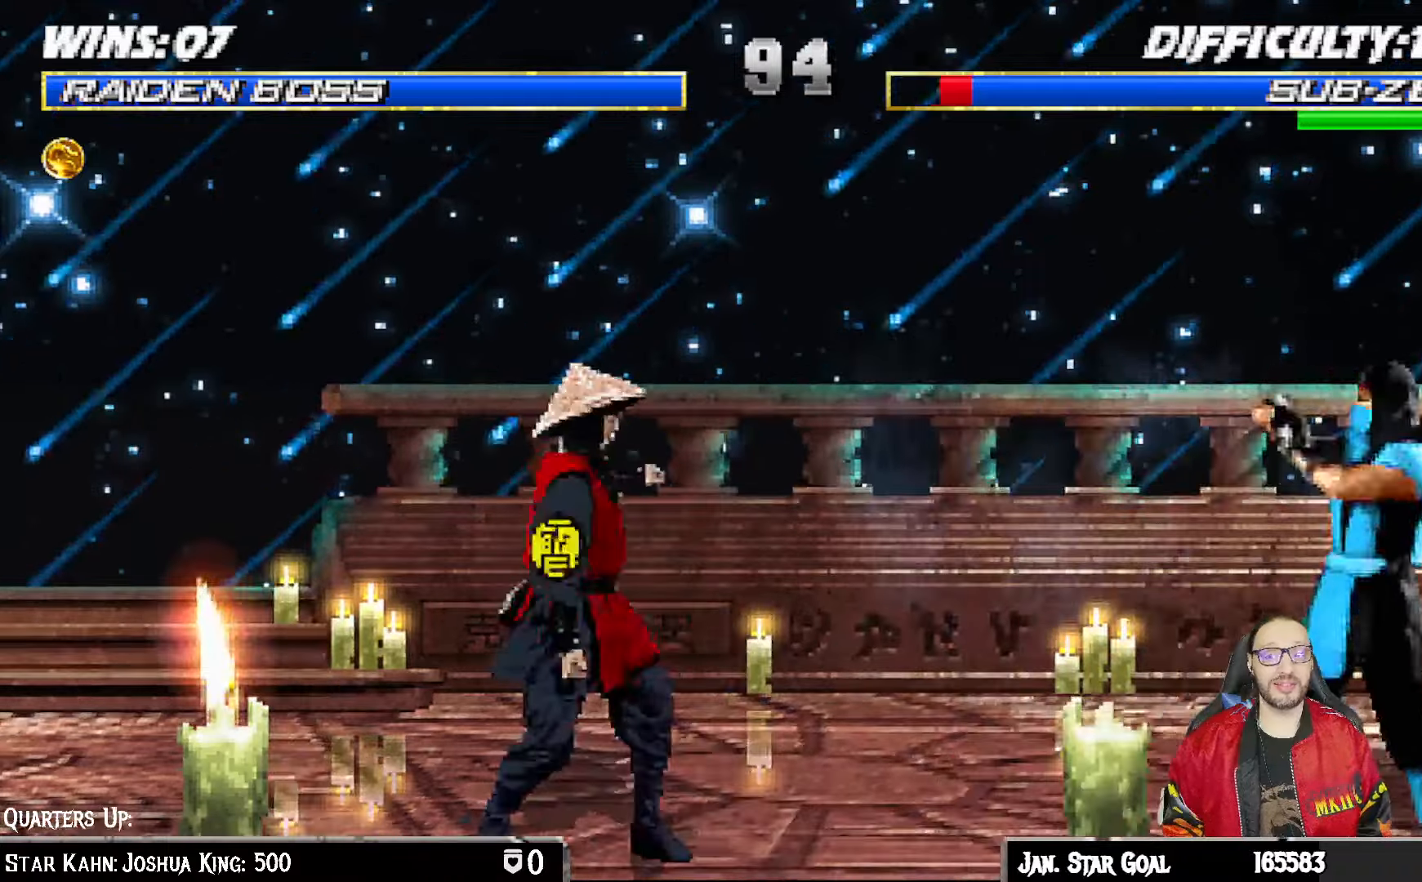
{"buttons": [], "left_stick": "center", "right_stick": "center", "events": [[50, "DPAD_RIGHT", "up"], [150, "R1", "down"], [150, "SQUARE", "up"], [367, "R1", "up"]]}
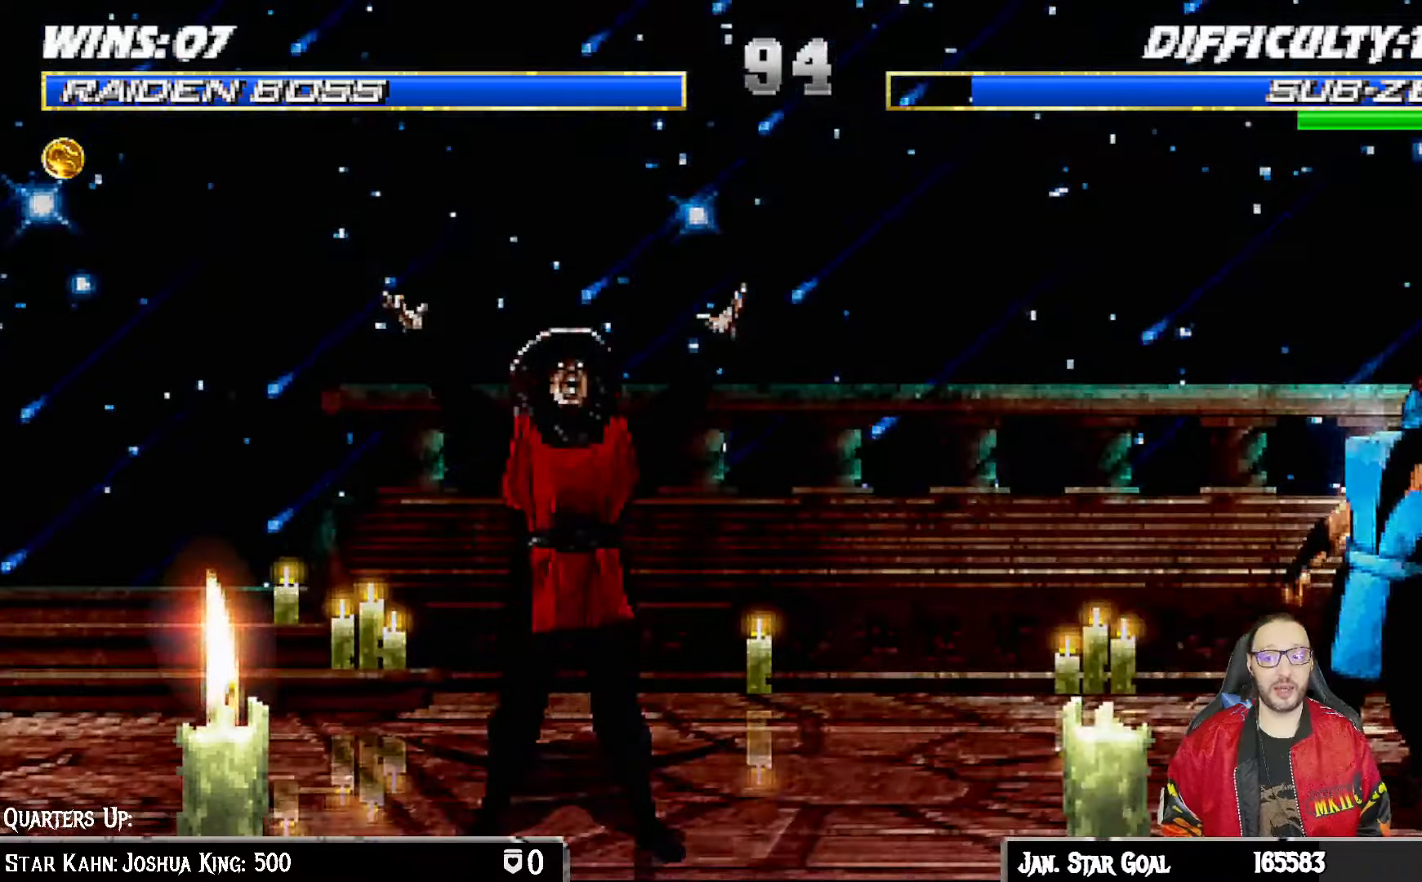
{"buttons": ["L1", "DPAD_RIGHT"], "left_stick": "center", "right_stick": "center", "events": [[200, "DPAD_RIGHT", "down"], [250, "L1", "down"]]}
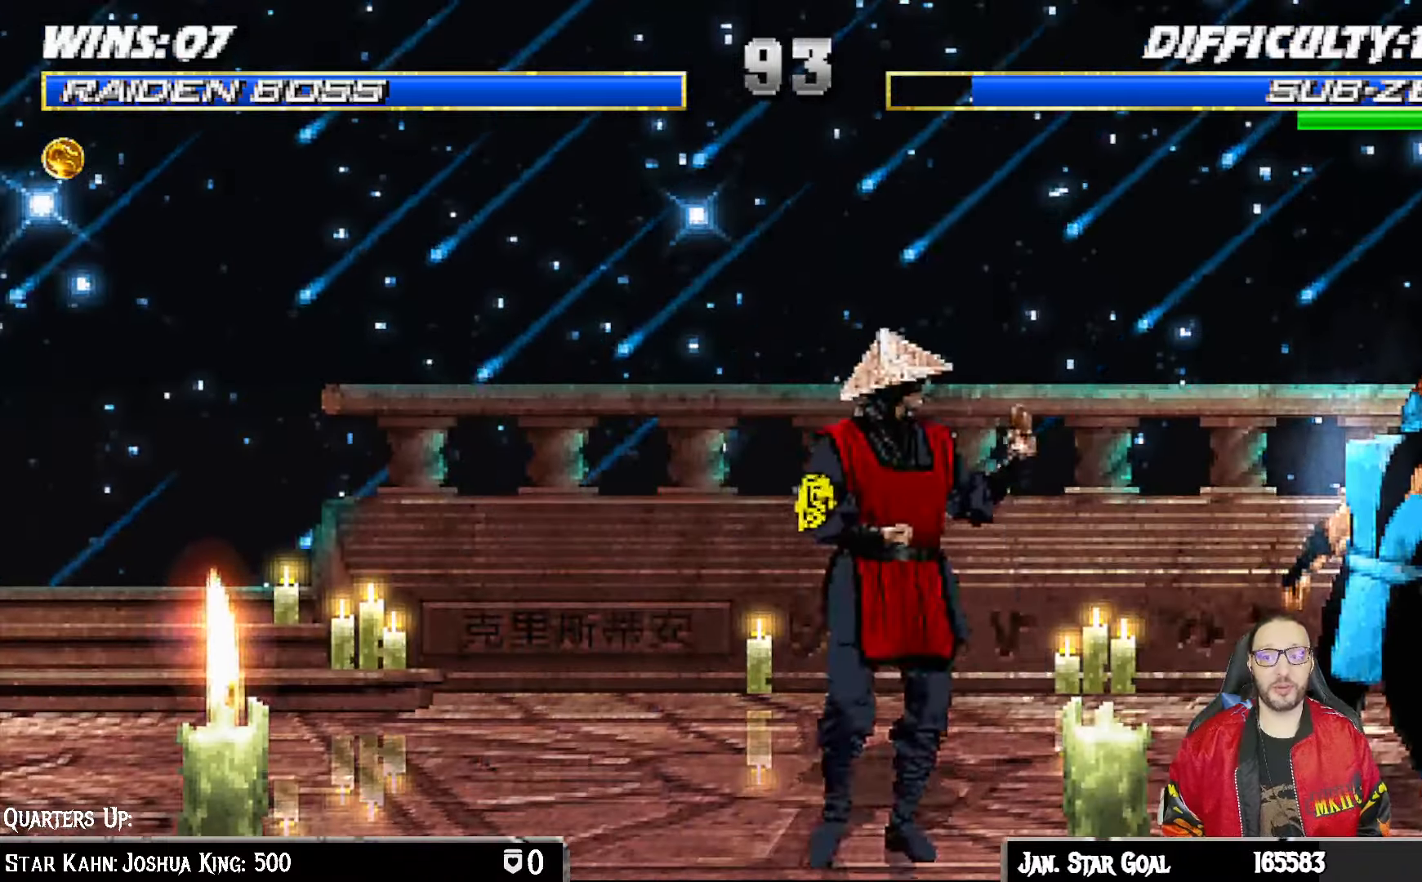
{"buttons": ["L1"], "left_stick": "center", "right_stick": "center", "events": [[50, "DPAD_UP", "down"], [450, "DPAD_RIGHT", "up"], [450, "DPAD_UP", "up"]]}
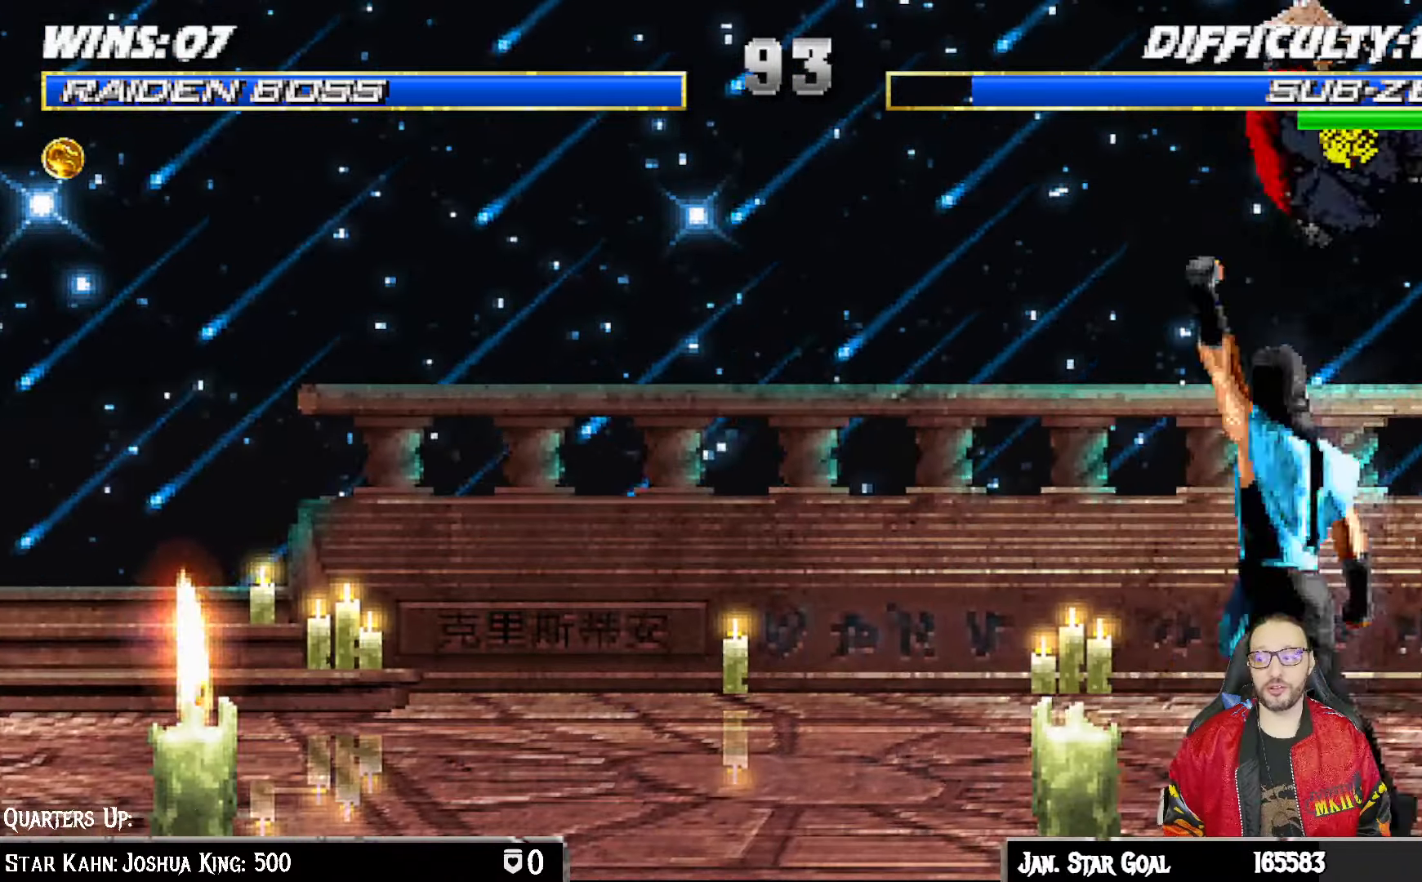
{"buttons": ["SQUARE", "L1", "DPAD_DOWN"], "left_stick": "center", "right_stick": "center", "events": [[50, "DPAD_DOWN", "down"], [50, "SQUARE", "down"], [67, "DPAD_LEFT", "down"], [133, "DPAD_DOWN", "up"], [133, "SQUARE", "up"], [217, "SQUARE", "down"], [300, "SQUARE", "up"], [367, "SQUARE", "down"], [383, "DPAD_DOWN", "down"], [417, "DPAD_LEFT", "up"]]}
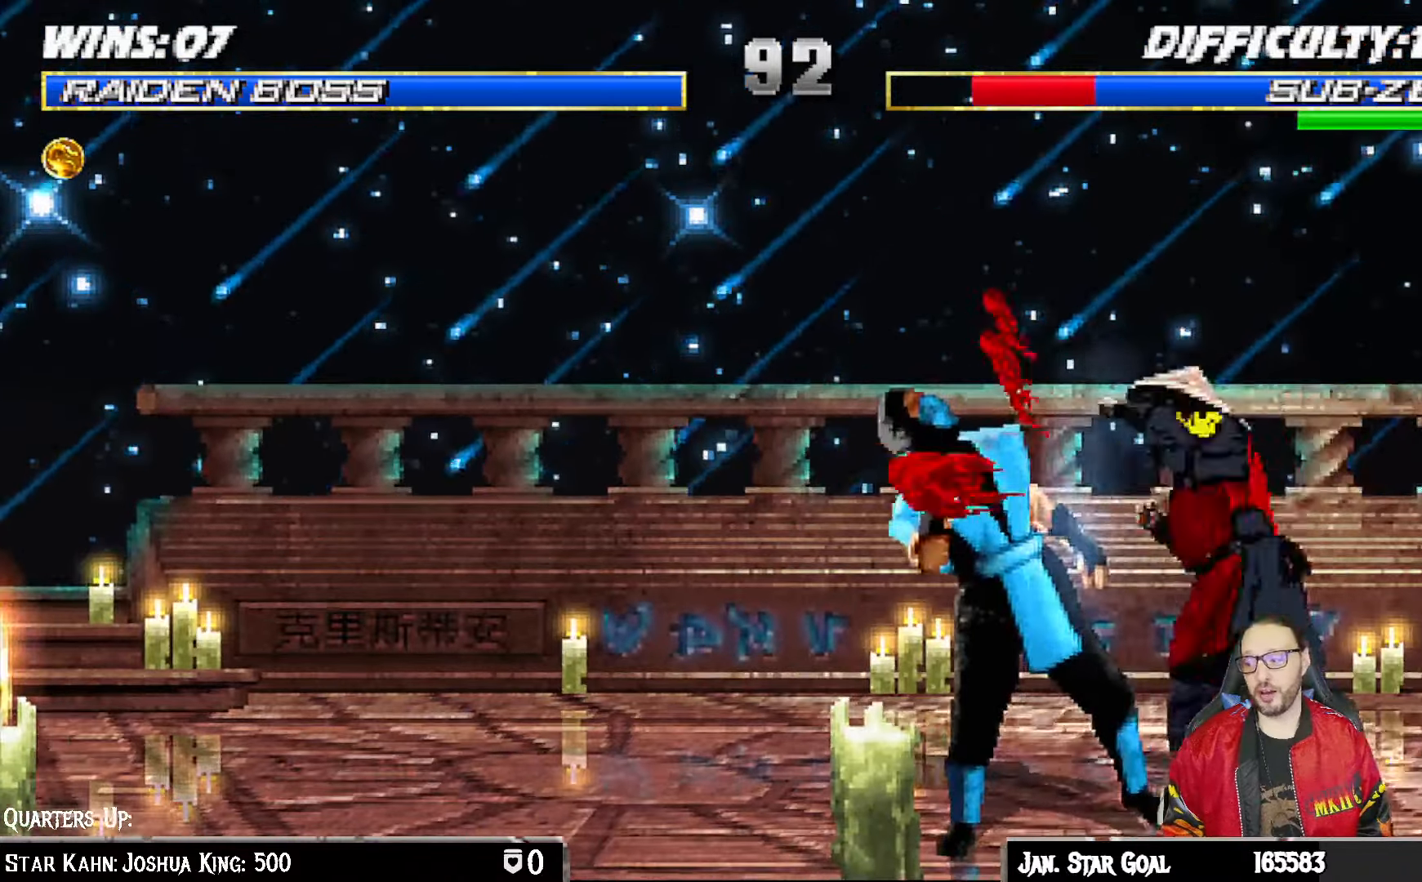
{"buttons": ["L1", "DPAD_DOWN"], "left_stick": "center", "right_stick": "center", "events": [[50, "CROSS", "down"], [50, "SQUARE", "up"], [267, "CROSS", "up"], [333, "CROSS", "down"], [450, "CROSS", "up"]]}
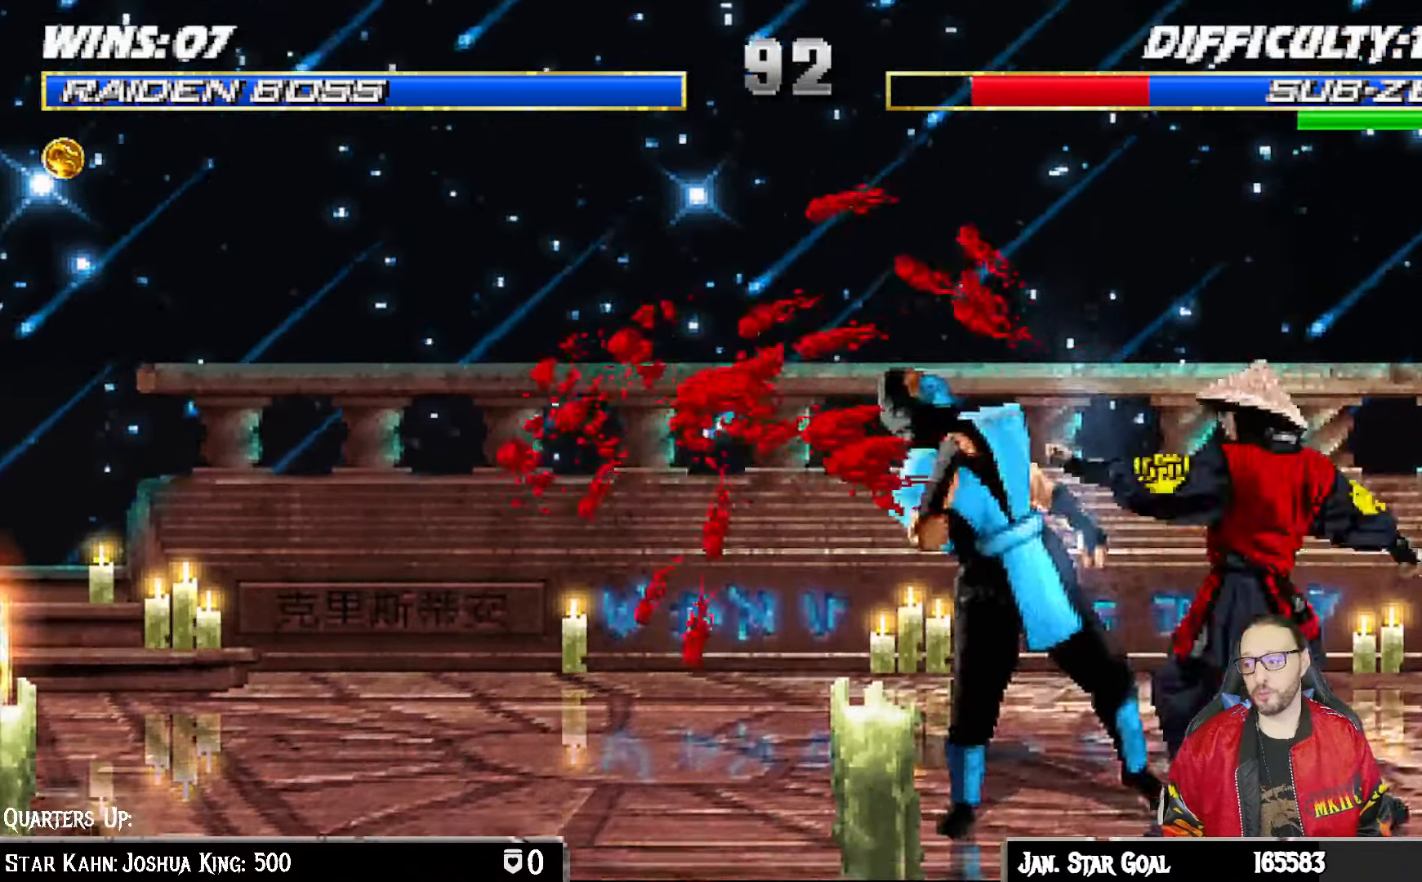
{"buttons": ["DPAD_UP"], "left_stick": "center", "right_stick": "center", "events": [[17, "CROSS", "down"], [183, "CROSS", "up"], [200, "DPAD_DOWN", "up"], [233, "L1", "up"], [417, "DPAD_DOWN", "down"], [483, "DPAD_DOWN", "up"], [483, "DPAD_RIGHT", "down"], [500, "DPAD_RIGHT", "up"], [500, "DPAD_UP", "down"]]}
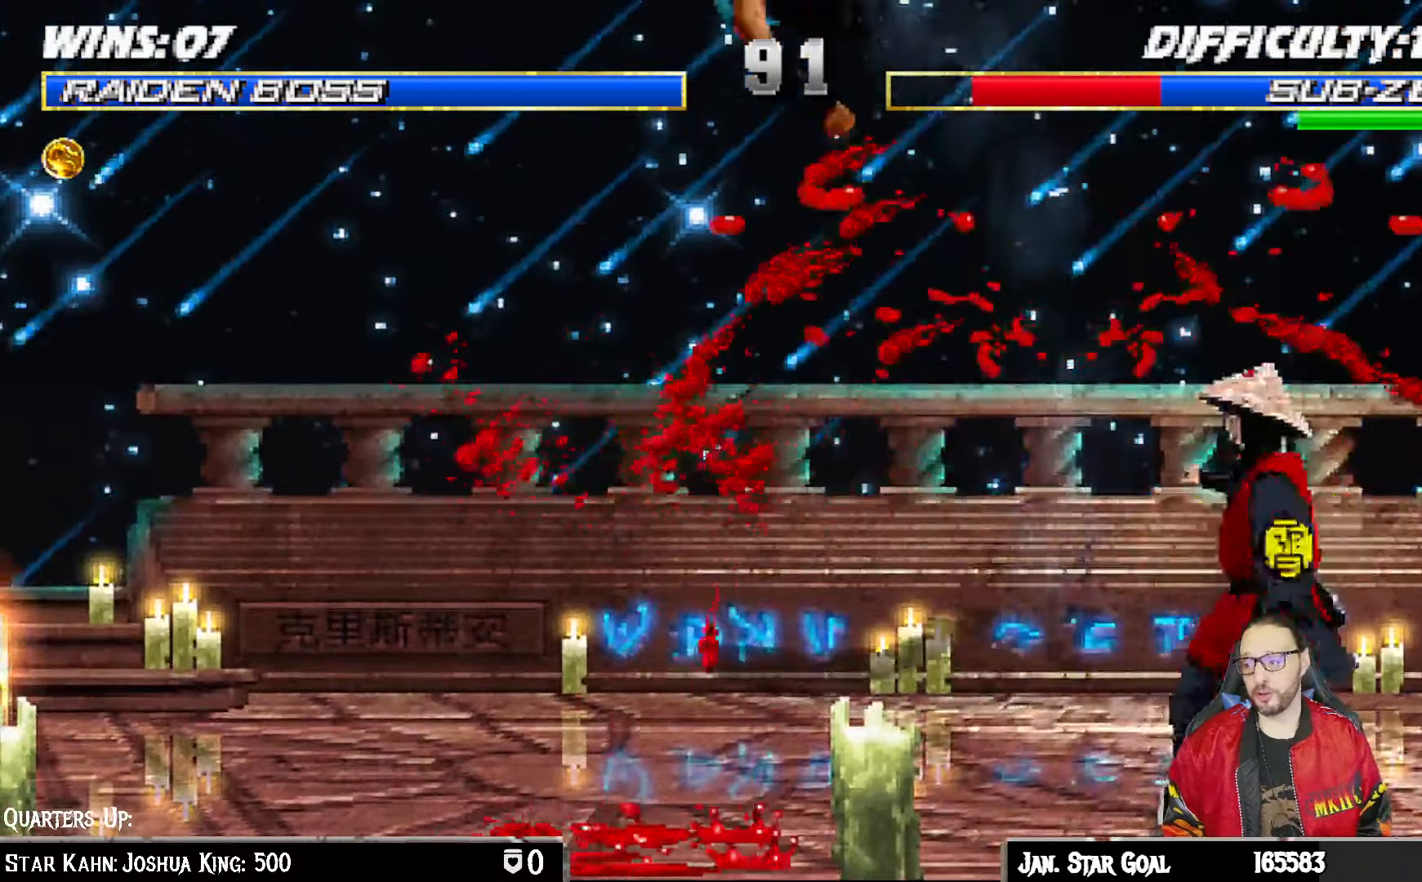
{"buttons": ["L1", "DPAD_RIGHT"], "left_stick": "center", "right_stick": "center", "events": [[133, "DPAD_UP", "up"], [300, "SQUARE", "down"], [450, "SQUARE", "up"], [483, "DPAD_RIGHT", "down"], [500, "L1", "down"]]}
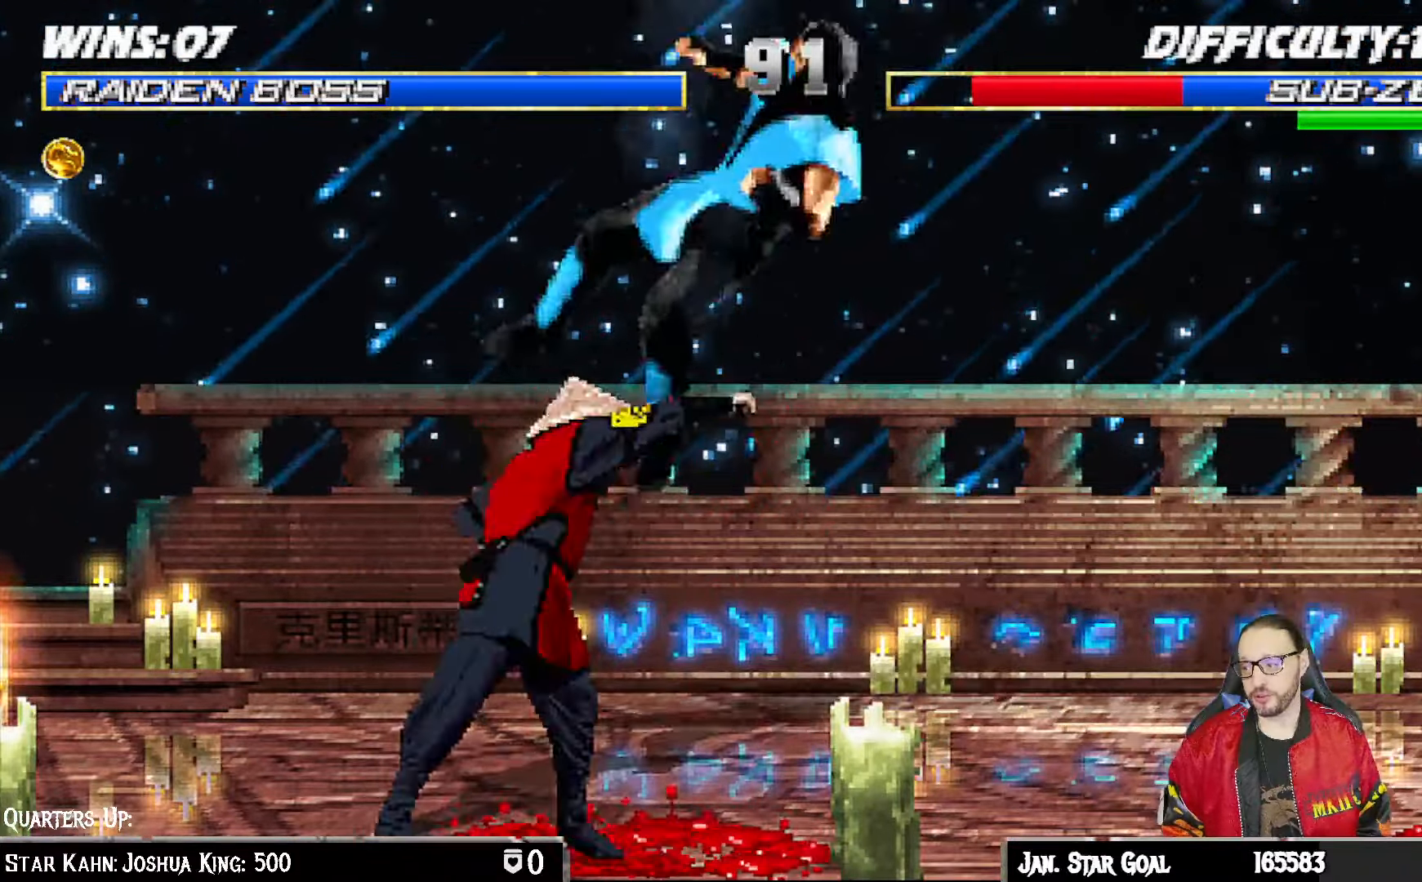
{"buttons": [], "left_stick": "center", "right_stick": "center", "events": [[333, "SQUARE", "down"], [417, "DPAD_RIGHT", "up"], [433, "L1", "up"], [500, "SQUARE", "up"]]}